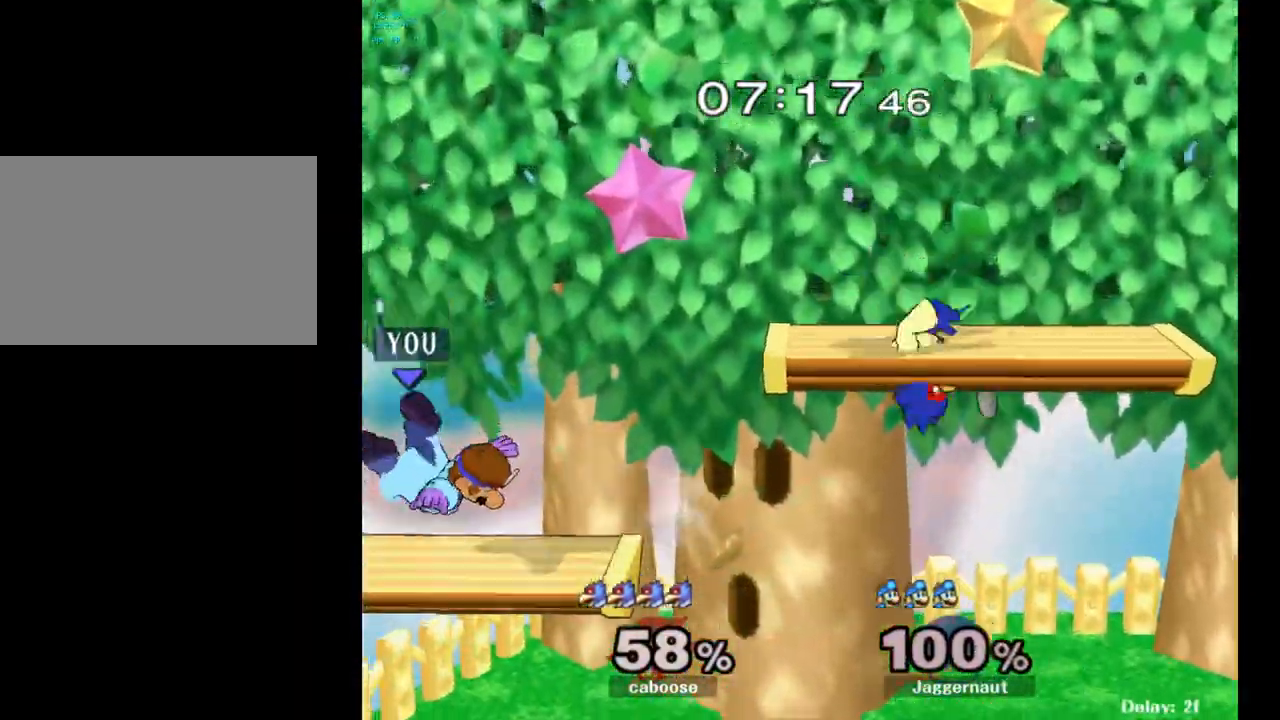
Gameplay with a controller (Nintendo layout); each line is a JSON object with the inputs held at the frame after it. "events" lists button and stick changes between this image and that frame as [ms after this image, input, new state], when the widget could be followed in between. Not read: L3 R3.
{"buttons": [], "left_stick": "left", "right_stick": "center", "events": [[150, "left_stick", "center"], [283, "left_stick", "left"]]}
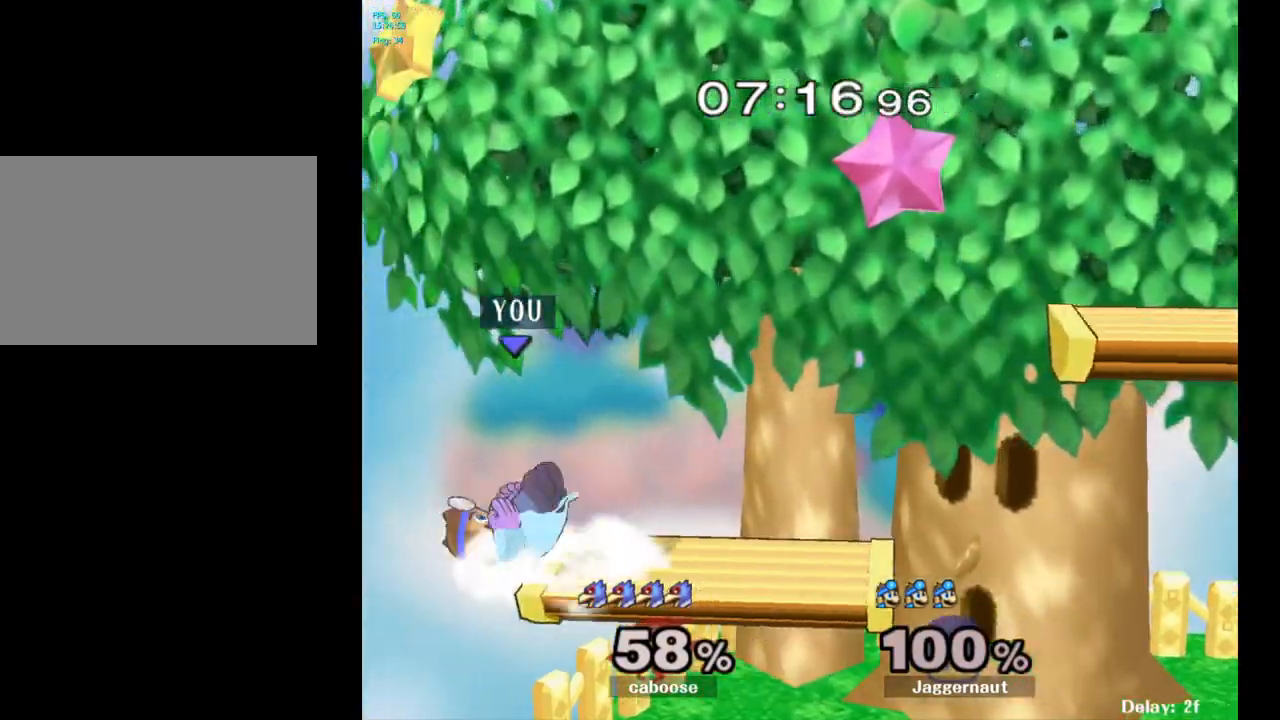
{"buttons": [], "left_stick": "down", "right_stick": "center", "events": [[117, "left_stick", "center"], [500, "left_stick", "down"]]}
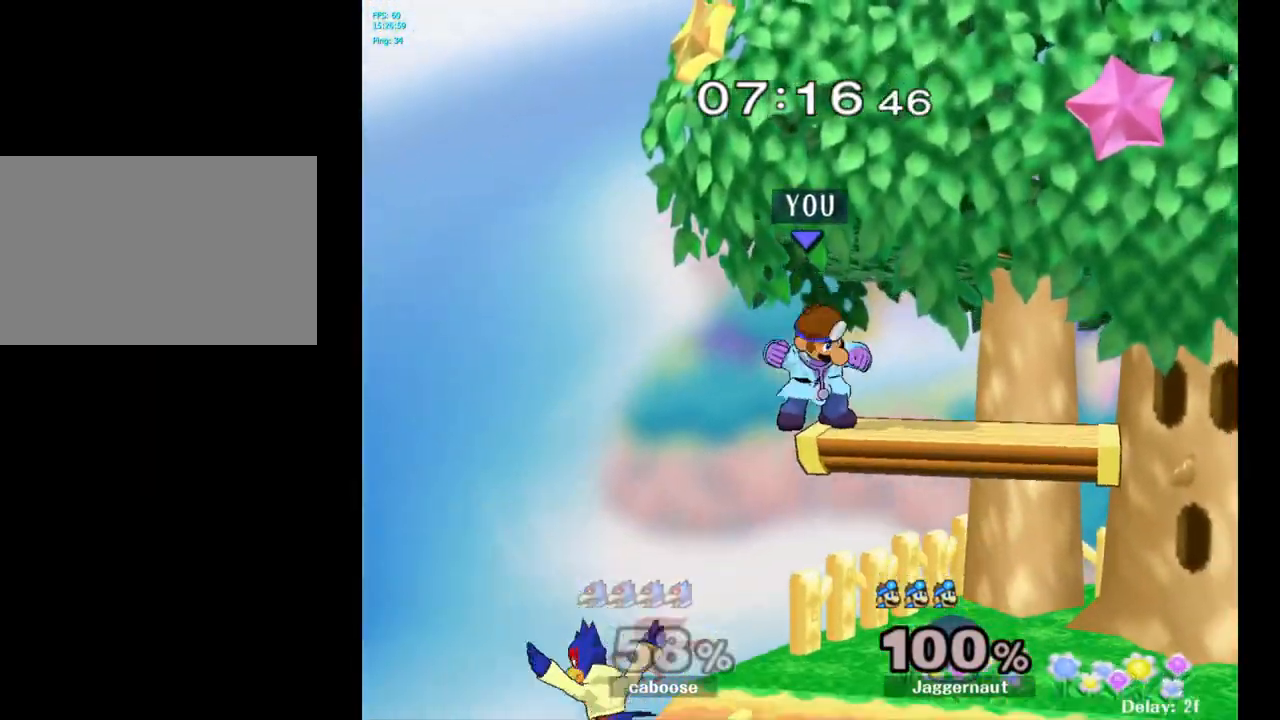
{"buttons": [], "left_stick": "center", "right_stick": "center", "events": [[133, "Y", "down"], [167, "left_stick", "down-right"], [250, "R1", "down"], [383, "Y", "up"], [400, "left_stick", "center"], [417, "R1", "up"]]}
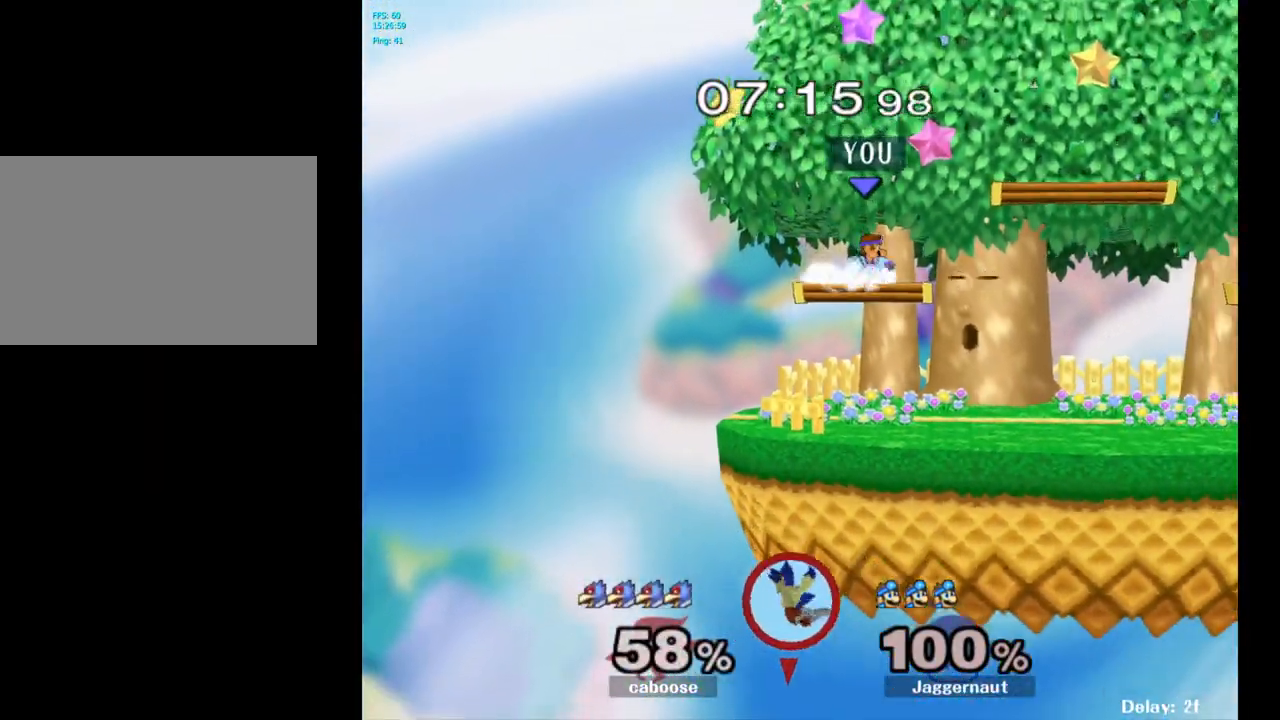
{"buttons": [], "left_stick": "right", "right_stick": "center", "events": [[33, "left_stick", "right"]]}
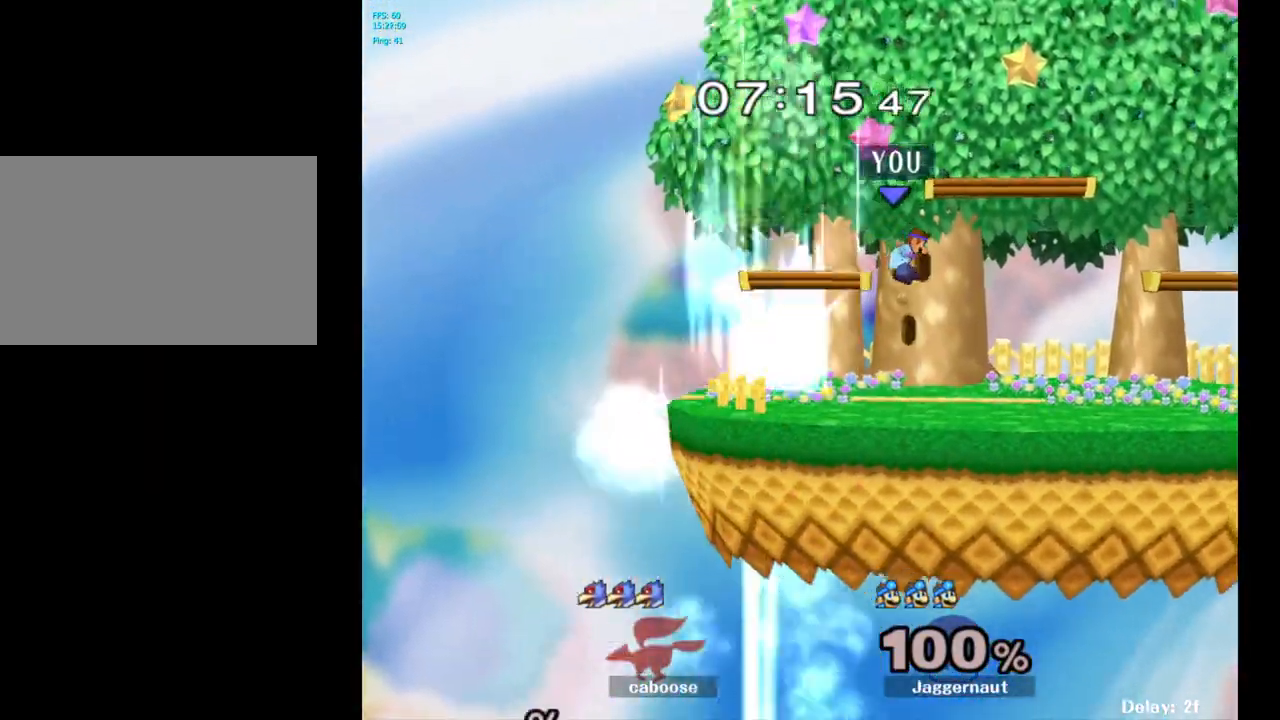
{"buttons": [], "left_stick": "right", "right_stick": "center", "events": [[117, "left_stick", "down"], [267, "left_stick", "center"], [400, "left_stick", "right"]]}
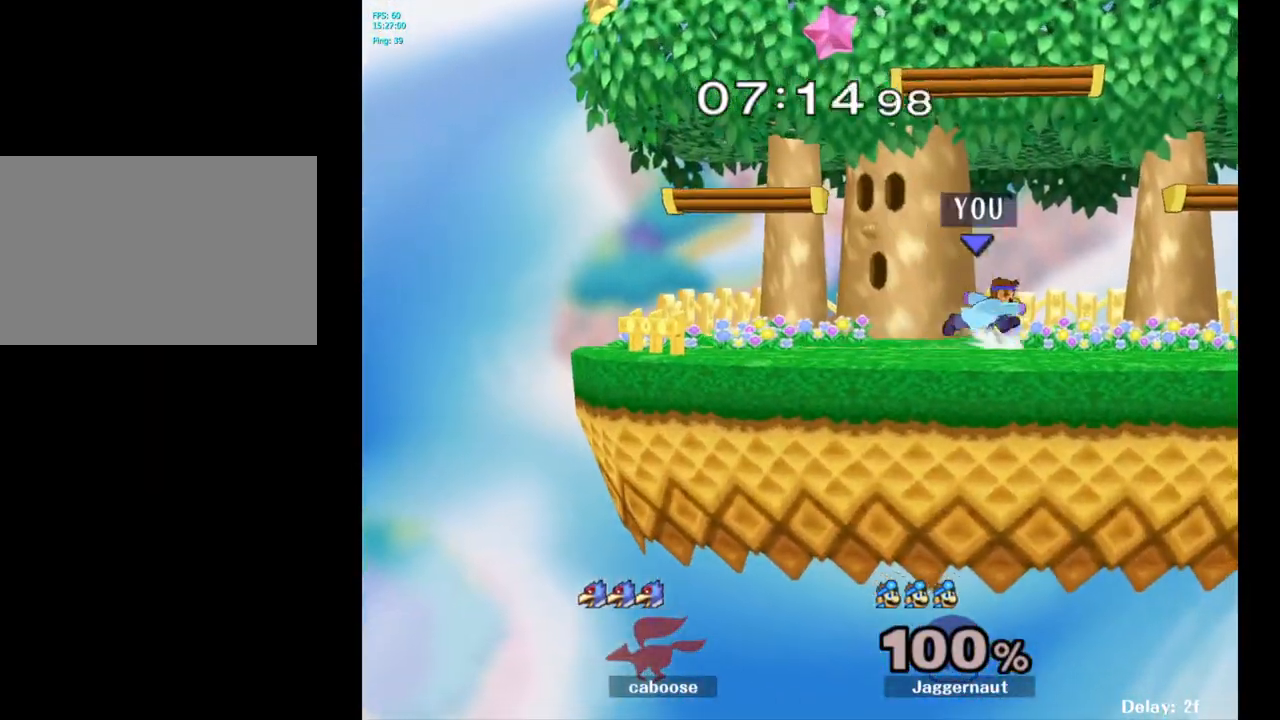
{"buttons": [], "left_stick": "up-left", "right_stick": "center", "events": [[33, "left_stick", "up-left"], [133, "left_stick", "right"], [217, "left_stick", "up-left"], [333, "left_stick", "right"], [400, "left_stick", "up-left"]]}
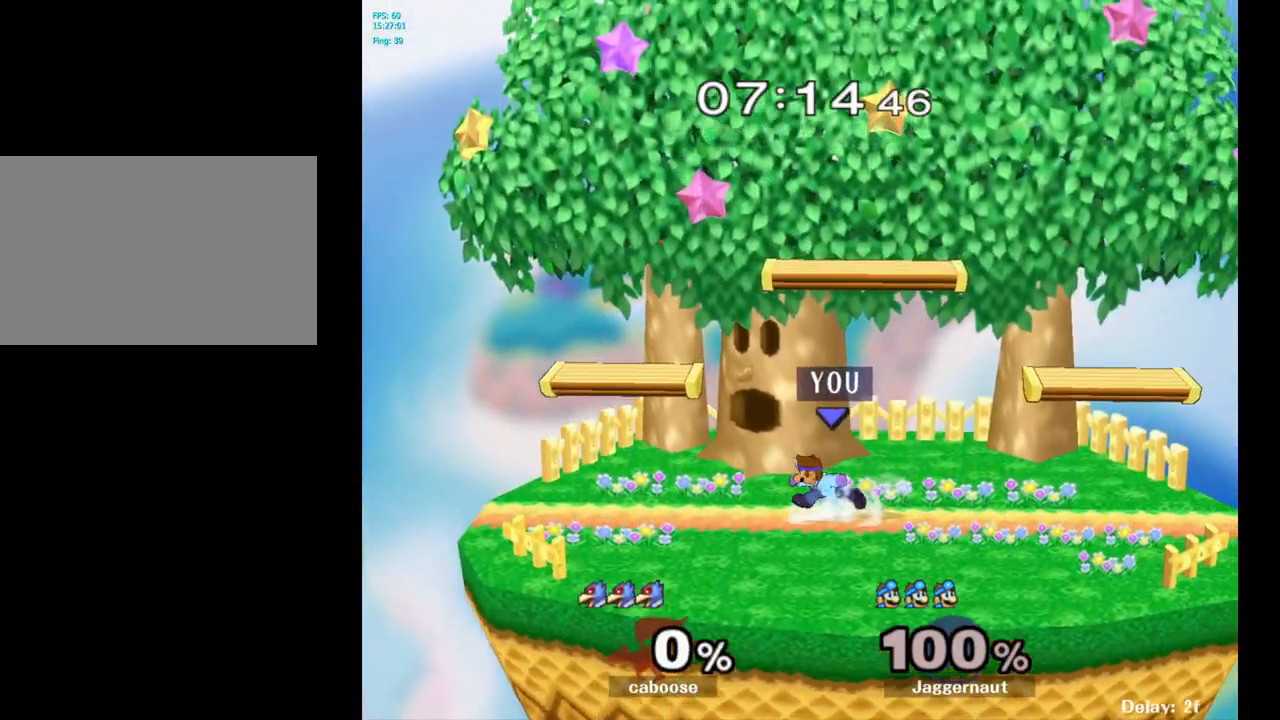
{"buttons": ["Y"], "left_stick": "right", "right_stick": "center", "events": [[17, "left_stick", "right"], [117, "left_stick", "up-left"], [233, "left_stick", "right"], [417, "Y", "down"]]}
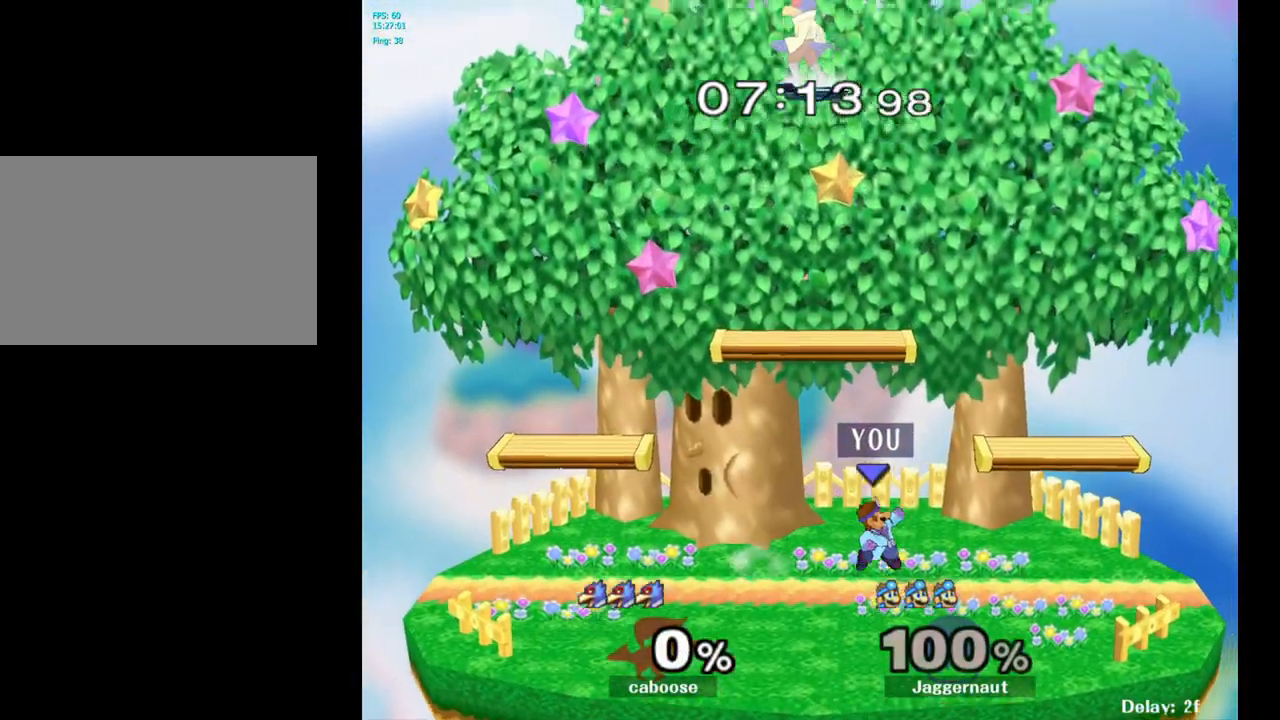
{"buttons": [], "left_stick": "center", "right_stick": "center", "events": [[67, "Y", "up"], [167, "Y", "down"], [267, "R1", "down"], [283, "left_stick", "down-right"], [417, "Y", "up"], [467, "R1", "up"], [467, "left_stick", "center"]]}
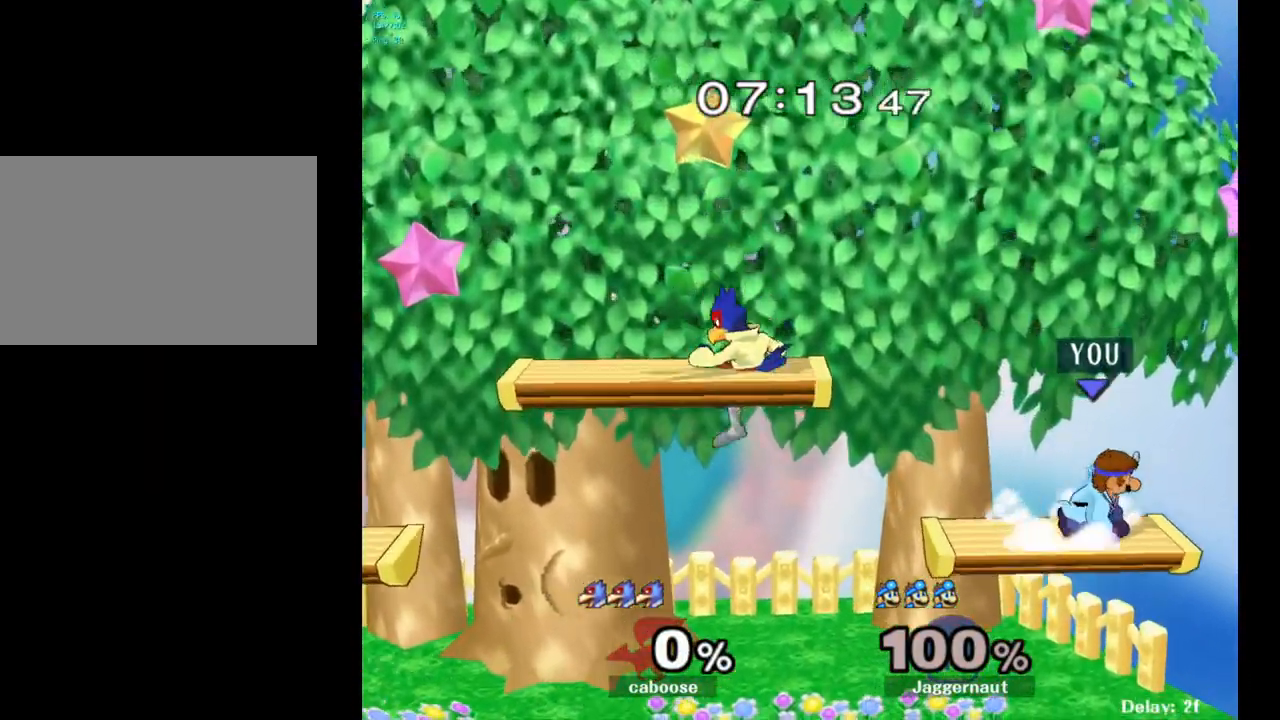
{"buttons": ["R1"], "left_stick": "left", "right_stick": "center", "events": [[100, "left_stick", "left"], [300, "R1", "down"]]}
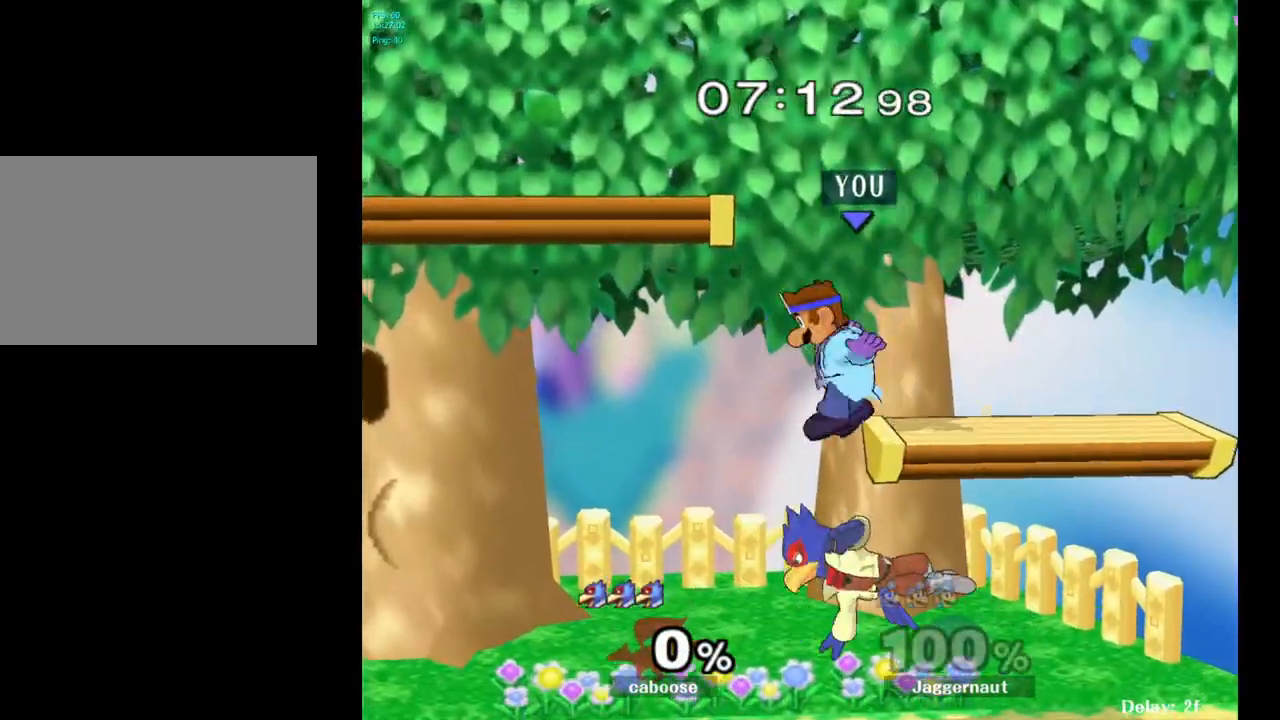
{"buttons": [], "left_stick": "center", "right_stick": "center", "events": [[233, "left_stick", "down-left"], [400, "R1", "up"], [433, "left_stick", "center"]]}
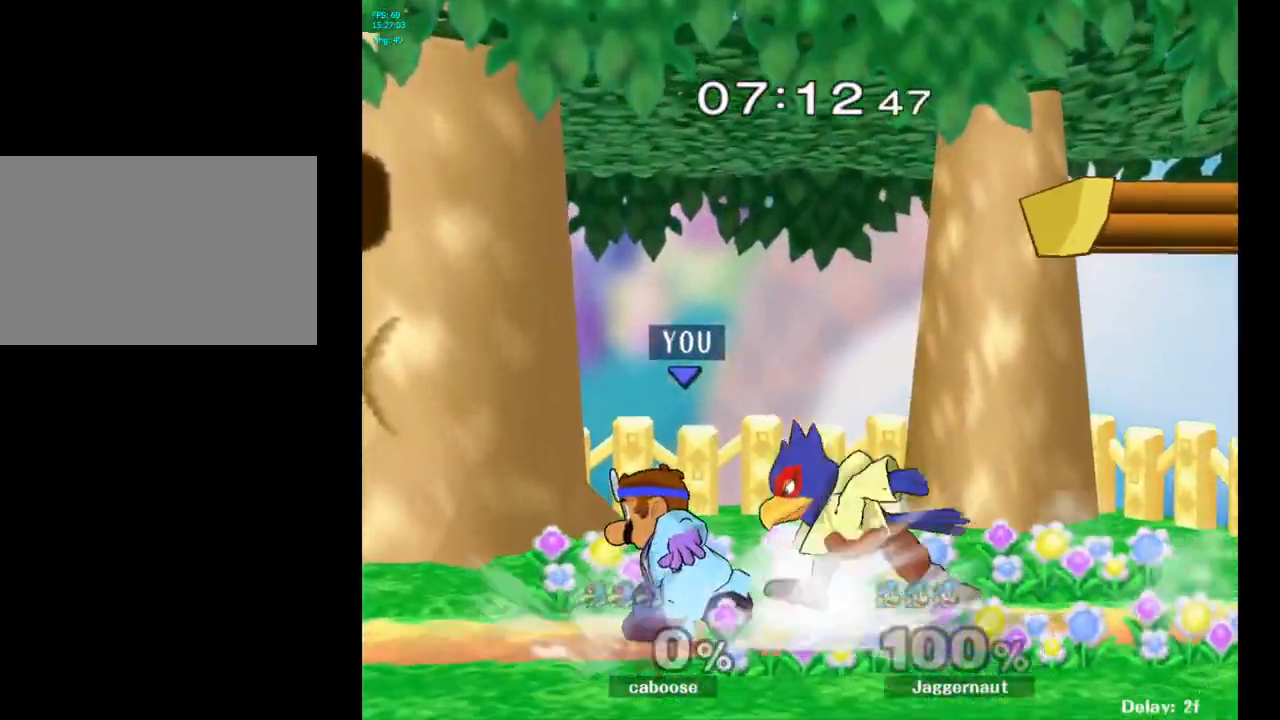
{"buttons": ["Y"], "left_stick": "right", "right_stick": "center", "events": [[33, "left_stick", "left"], [400, "Y", "down"], [433, "left_stick", "right"]]}
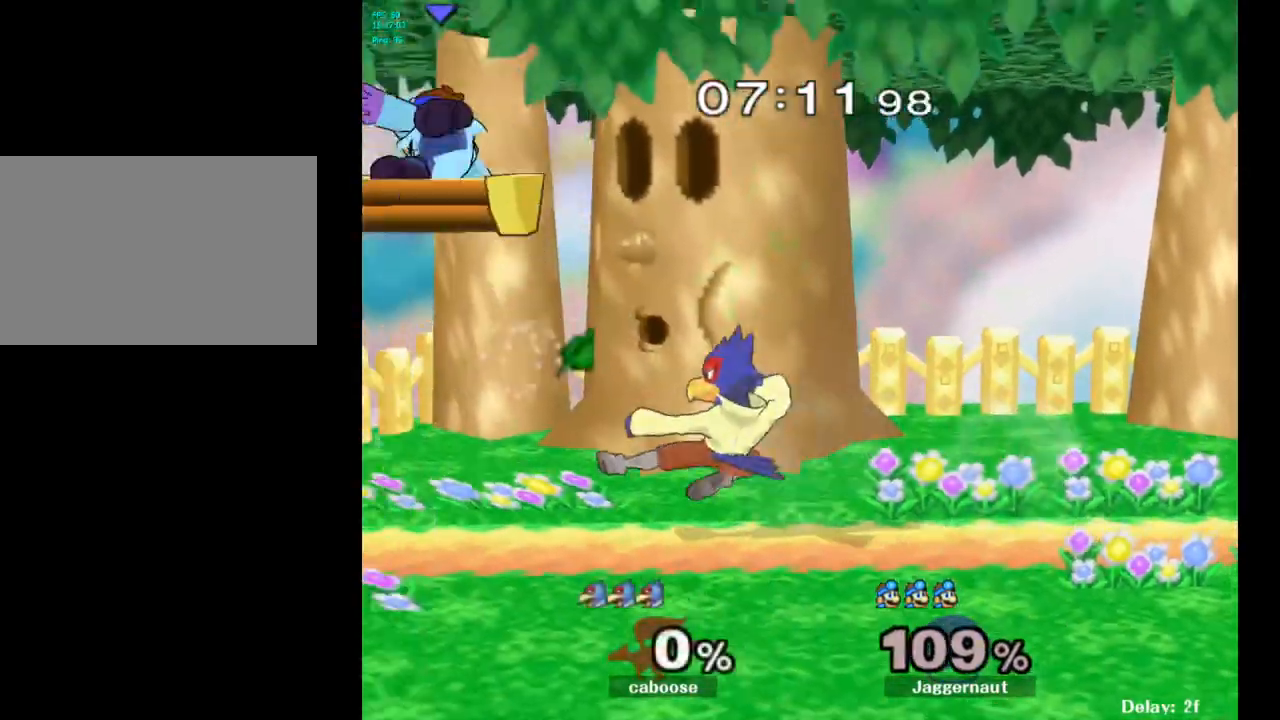
{"buttons": ["Y"], "left_stick": "up-right", "right_stick": "center", "events": [[117, "Y", "up"], [250, "left_stick", "center"], [450, "Y", "down"], [500, "left_stick", "up-right"]]}
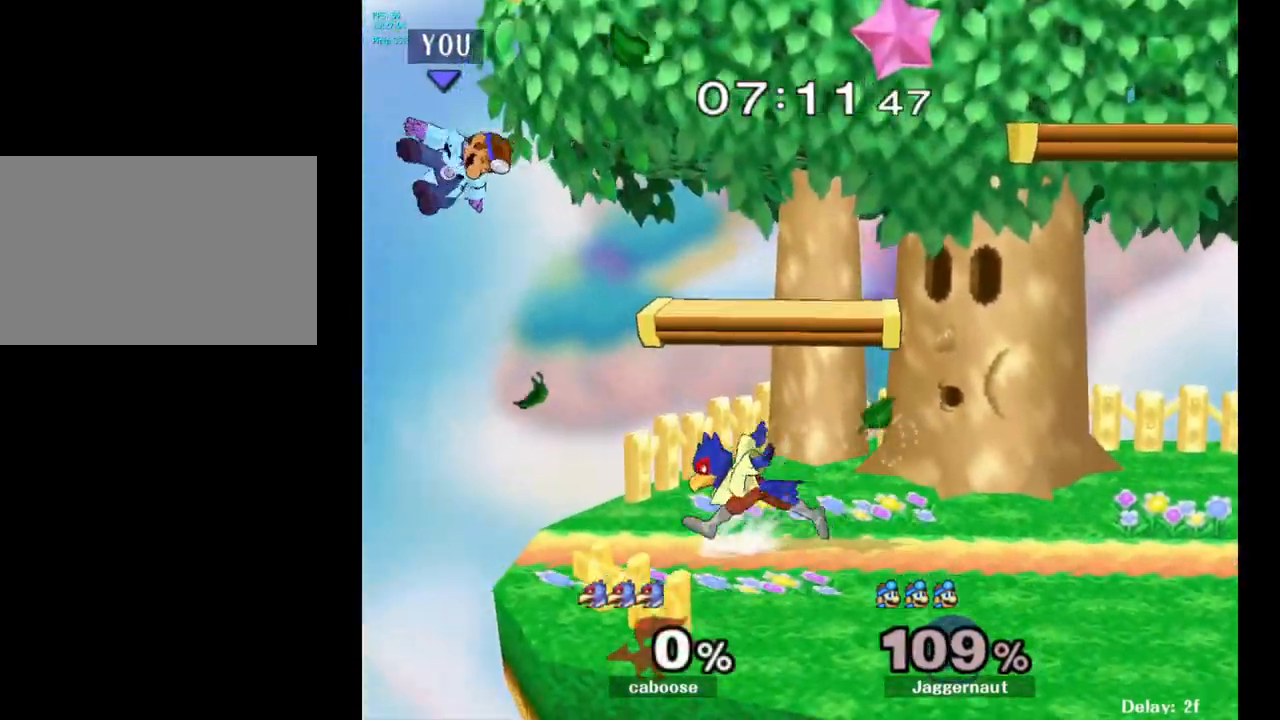
{"buttons": [], "left_stick": "up-right", "right_stick": "center", "events": [[33, "Y", "up"], [100, "Y", "down"], [200, "Y", "up"], [267, "Y", "down"], [433, "Y", "up"]]}
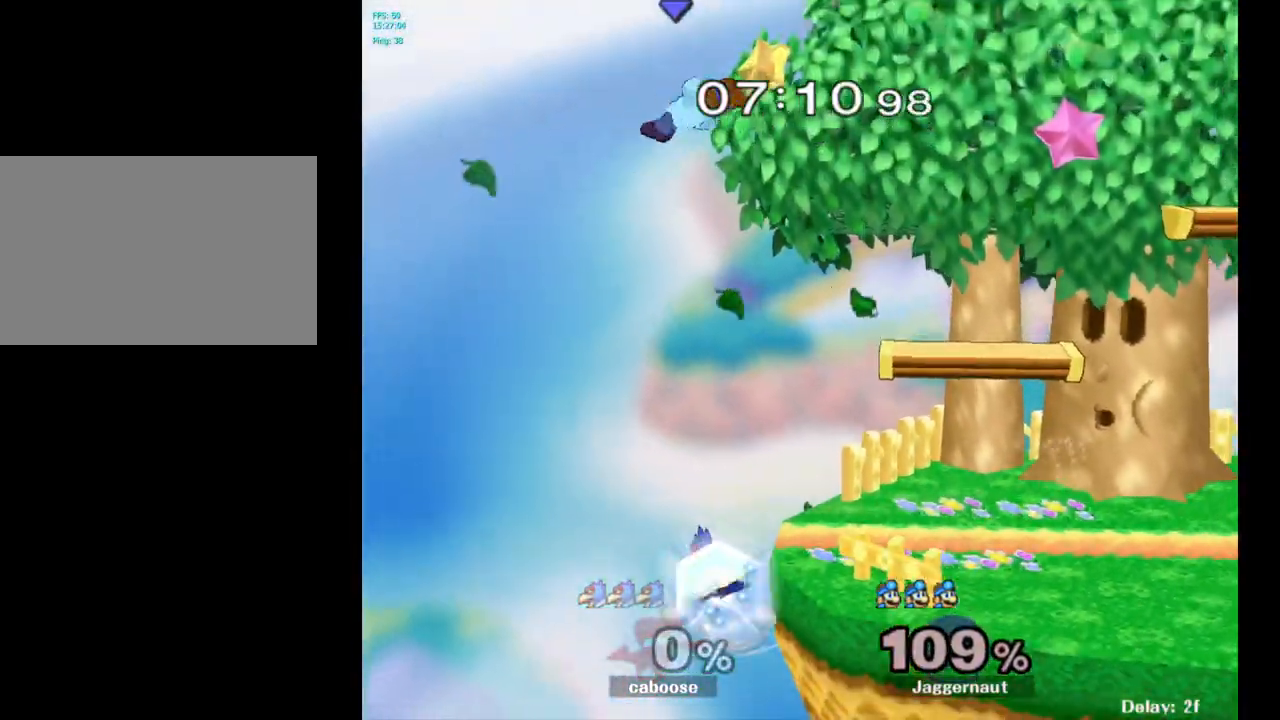
{"buttons": [], "left_stick": "right", "right_stick": "center", "events": [[217, "right_stick", "down"], [283, "right_stick", "center"], [317, "left_stick", "down"], [467, "left_stick", "right"]]}
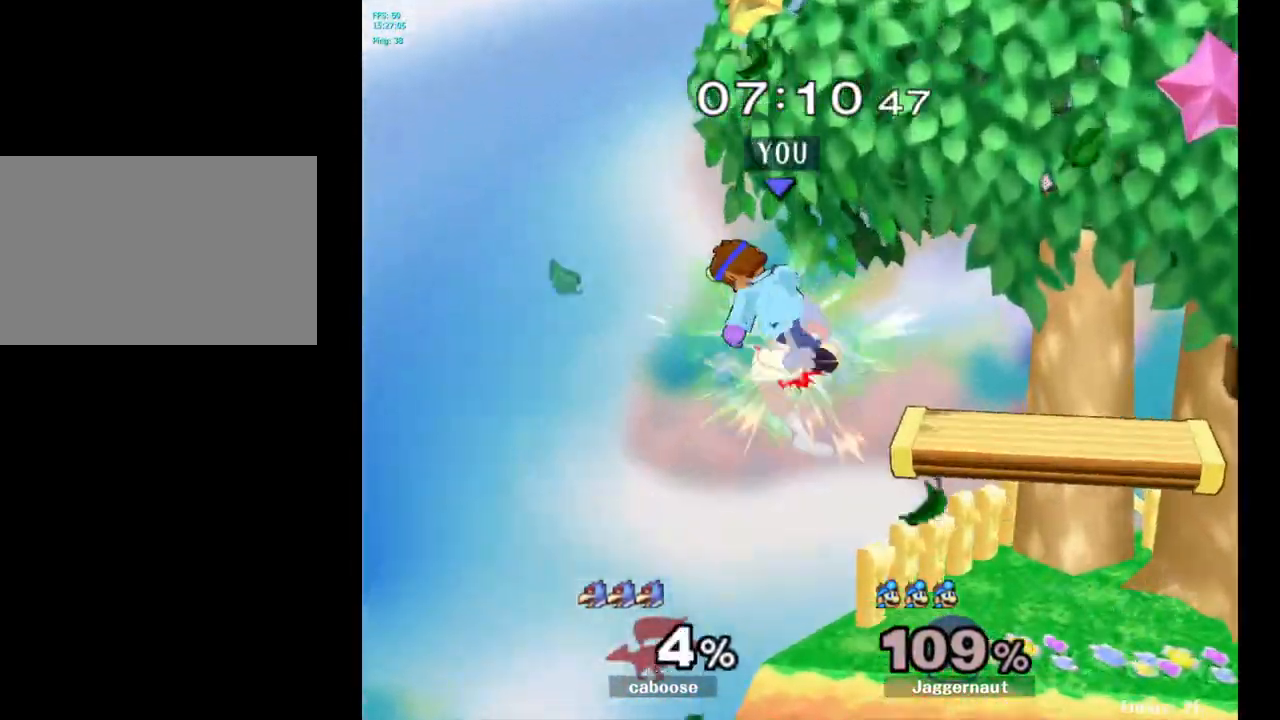
{"buttons": [], "left_stick": "up", "right_stick": "center", "events": [[267, "R1", "down"], [433, "R1", "up"], [433, "left_stick", "up"]]}
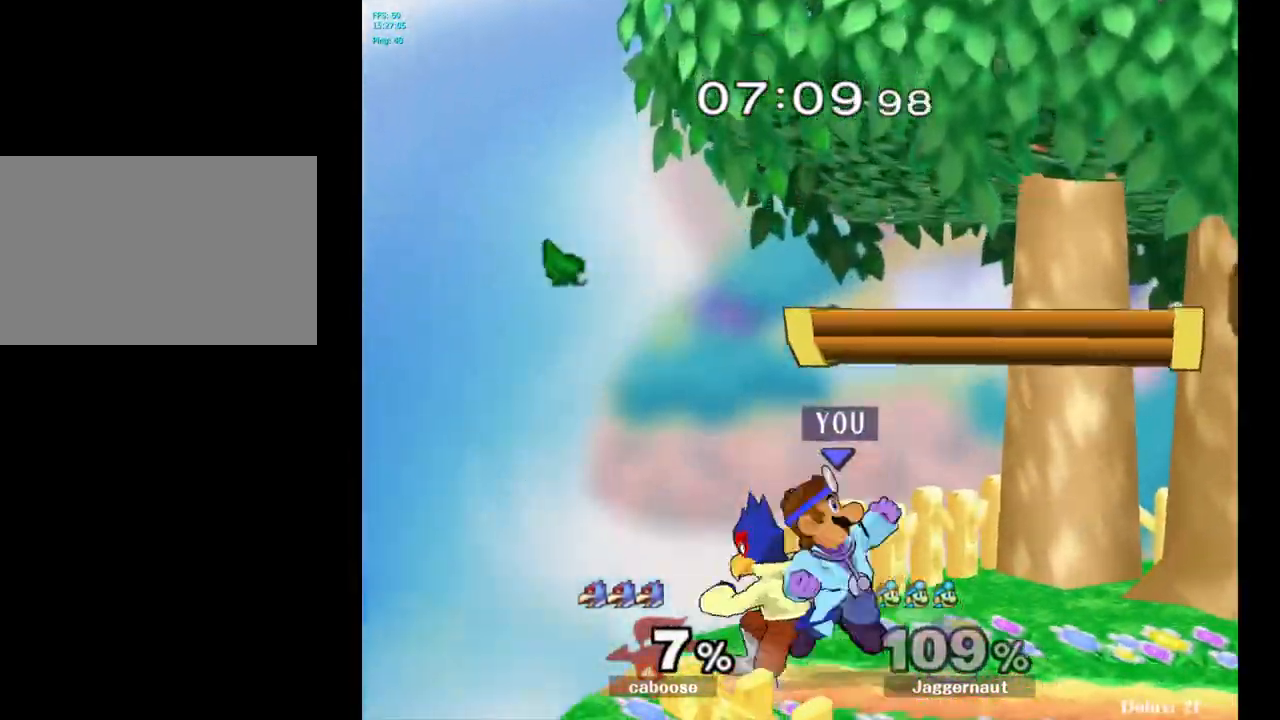
{"buttons": [], "left_stick": "up-right", "right_stick": "center", "events": [[33, "A", "down"], [133, "A", "up"], [217, "A", "down"], [317, "A", "up"], [383, "left_stick", "up-right"]]}
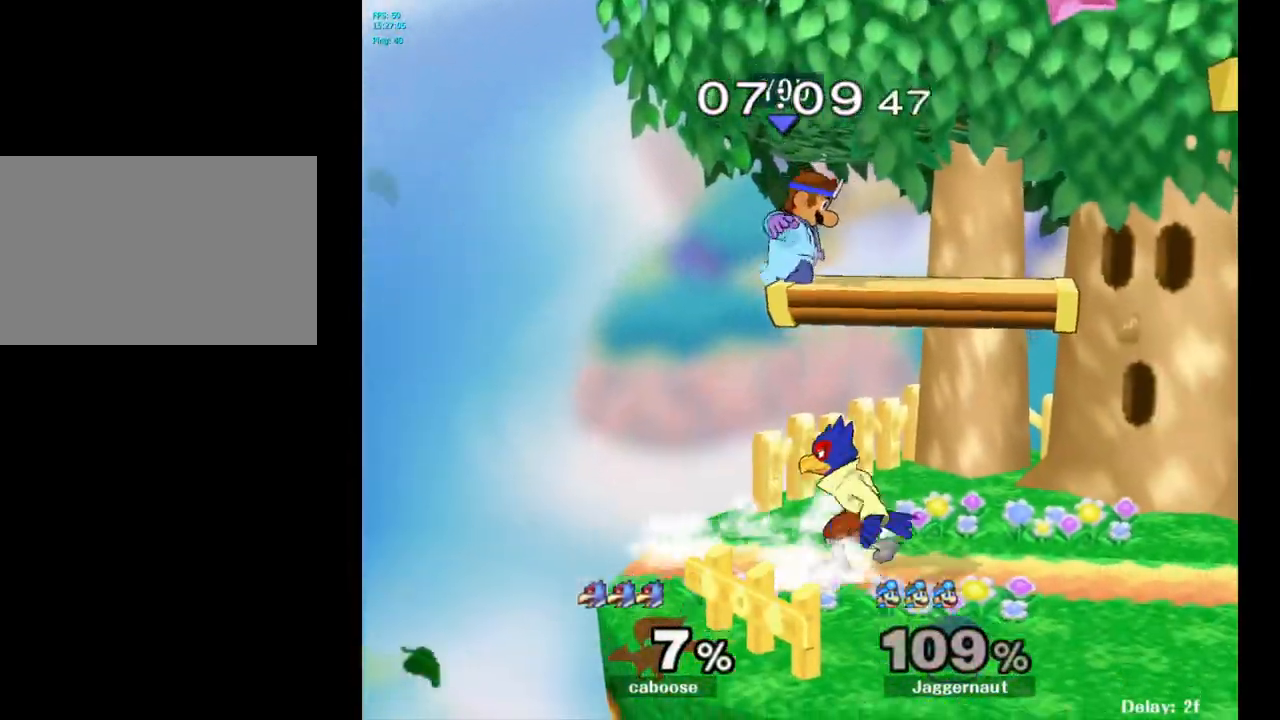
{"buttons": ["R1"], "left_stick": "right", "right_stick": "center", "events": [[17, "left_stick", "right"], [150, "R1", "down"]]}
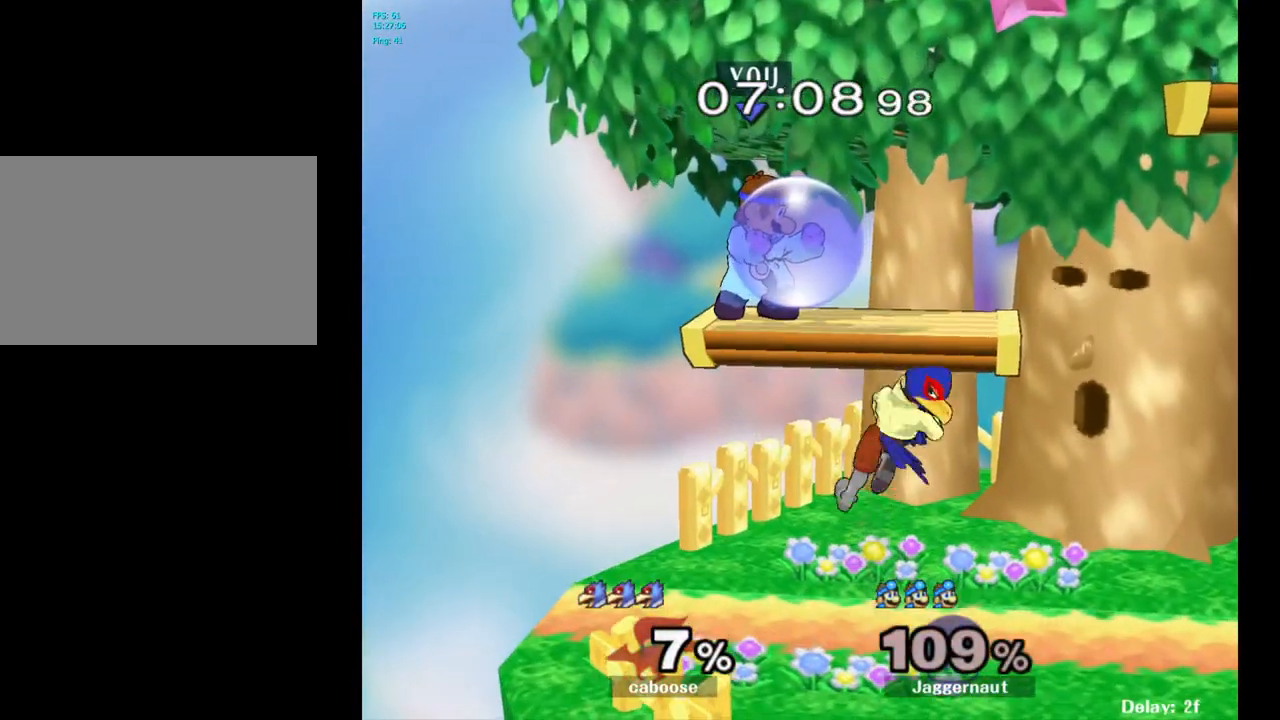
{"buttons": [], "left_stick": "right", "right_stick": "right", "events": [[317, "left_stick", "down-right"], [433, "right_stick", "right"], [450, "R1", "up"], [483, "left_stick", "right"]]}
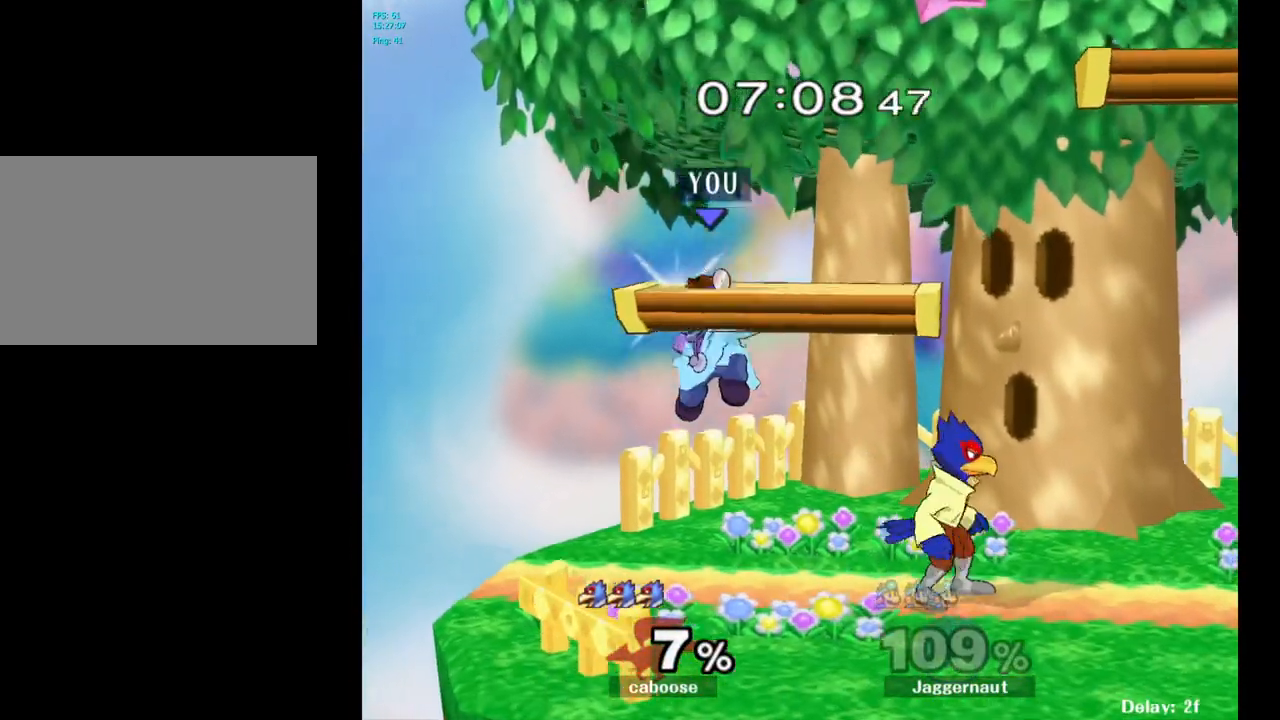
{"buttons": ["R1"], "left_stick": "center", "right_stick": "center", "events": [[17, "right_stick", "center"], [167, "R1", "down"], [250, "left_stick", "down"], [333, "left_stick", "center"]]}
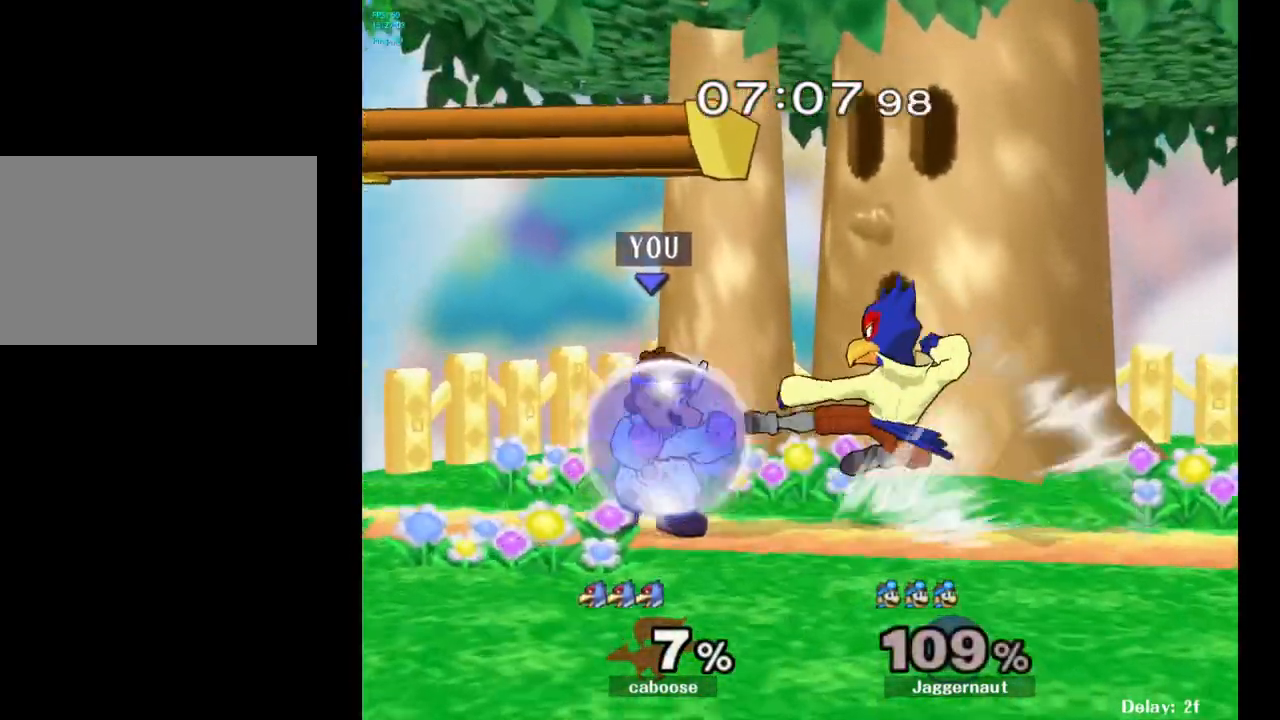
{"buttons": ["R1"], "left_stick": "center", "right_stick": "center", "events": [[383, "A", "down"], [500, "A", "up"]]}
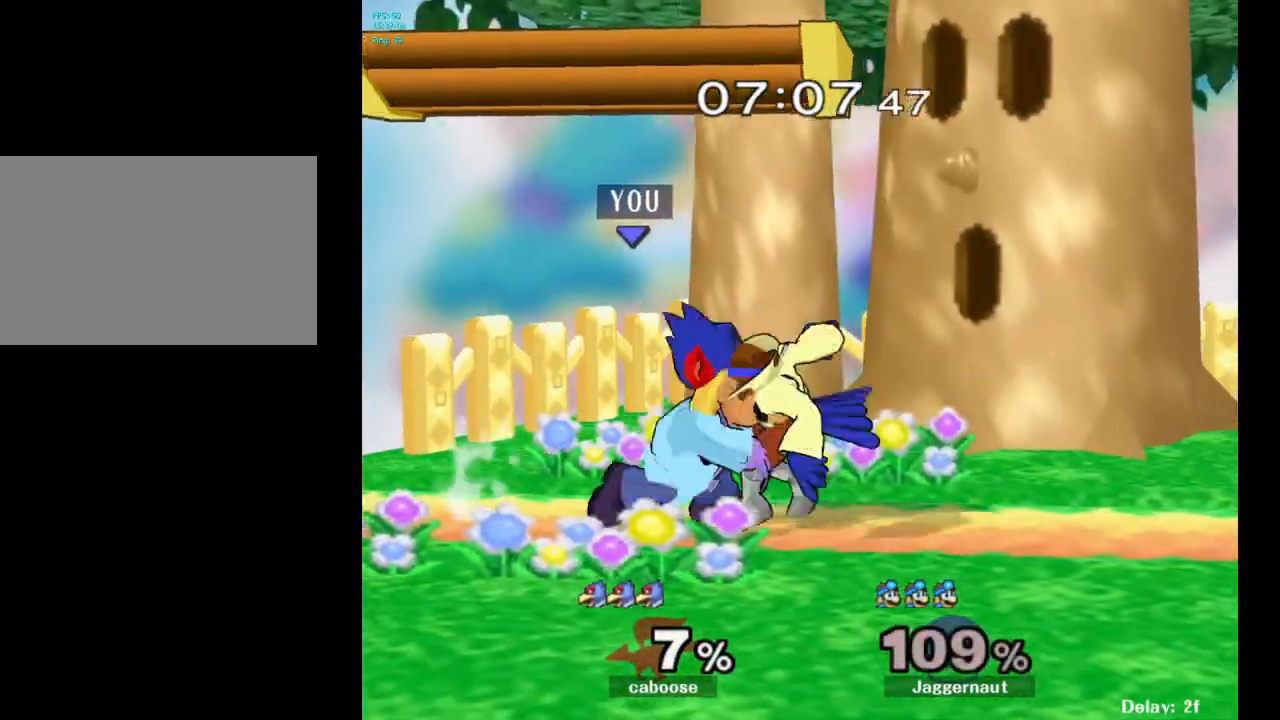
{"buttons": [], "left_stick": "left", "right_stick": "center", "events": [[67, "left_stick", "left"], [217, "R1", "up"]]}
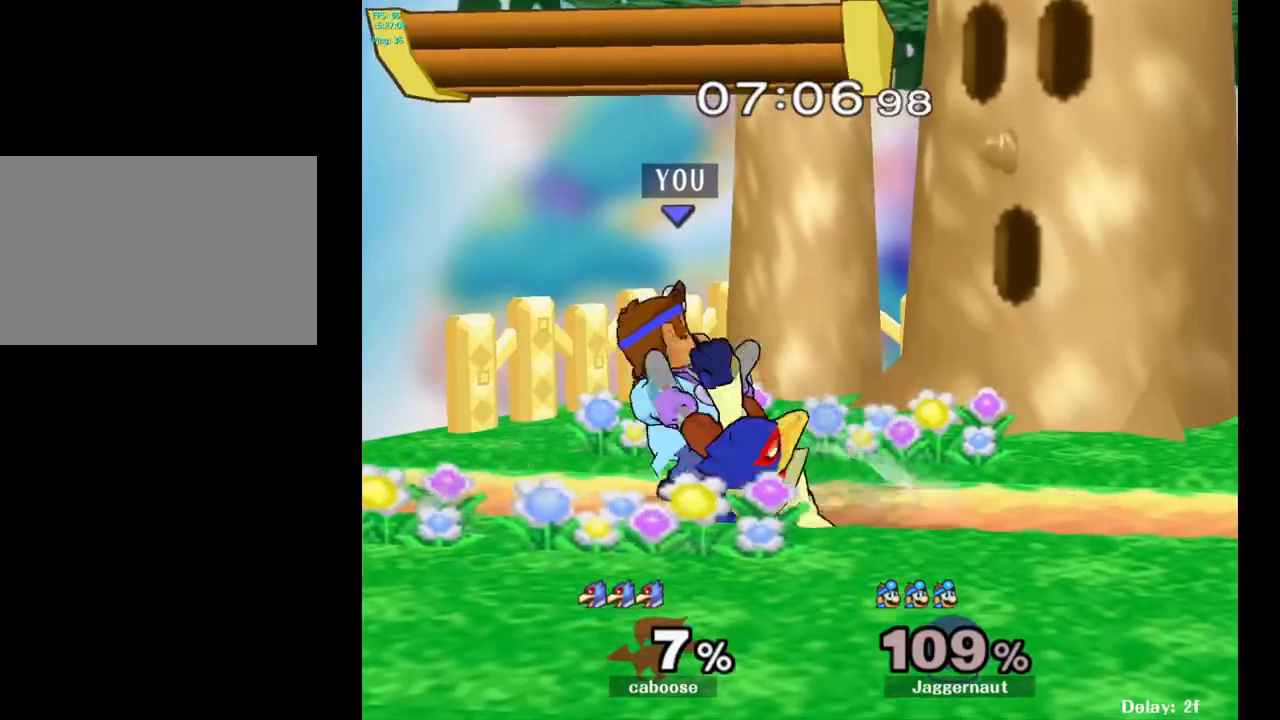
{"buttons": [], "left_stick": "center", "right_stick": "center", "events": [[433, "left_stick", "center"]]}
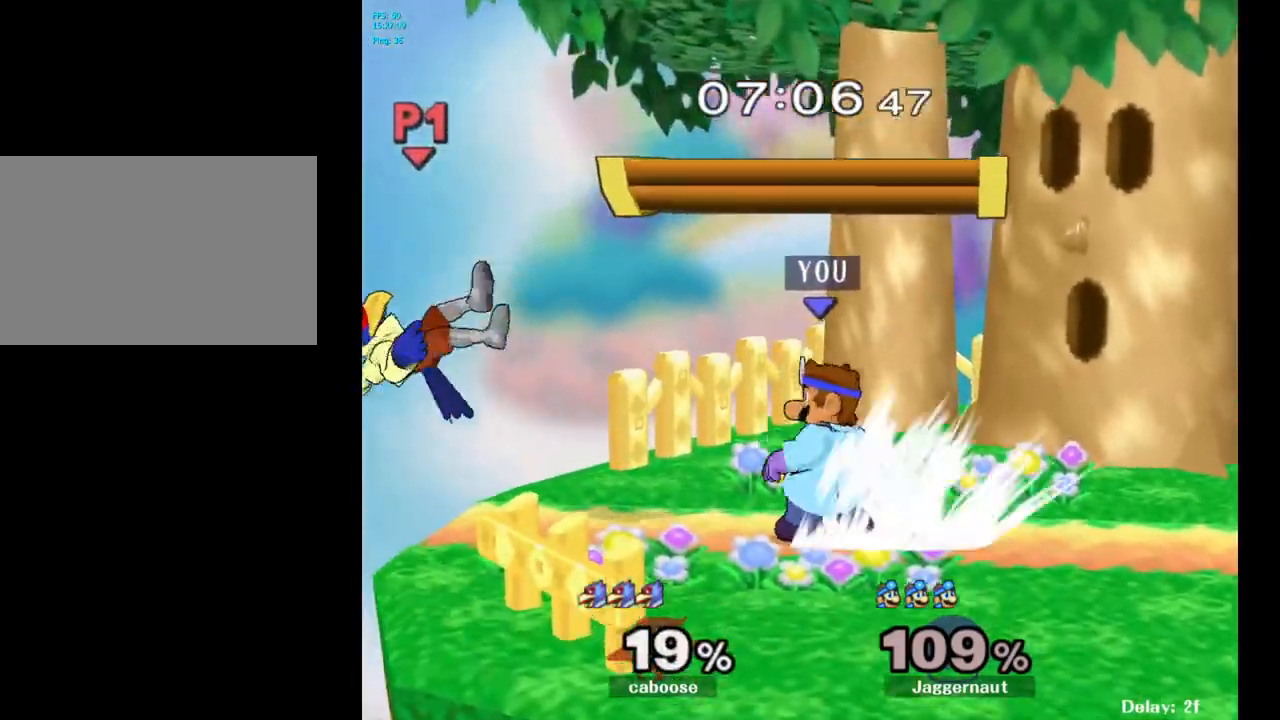
{"buttons": [], "left_stick": "left", "right_stick": "center", "events": [[17, "B", "down"], [133, "B", "up"], [167, "B", "down"], [300, "B", "up"], [350, "left_stick", "left"]]}
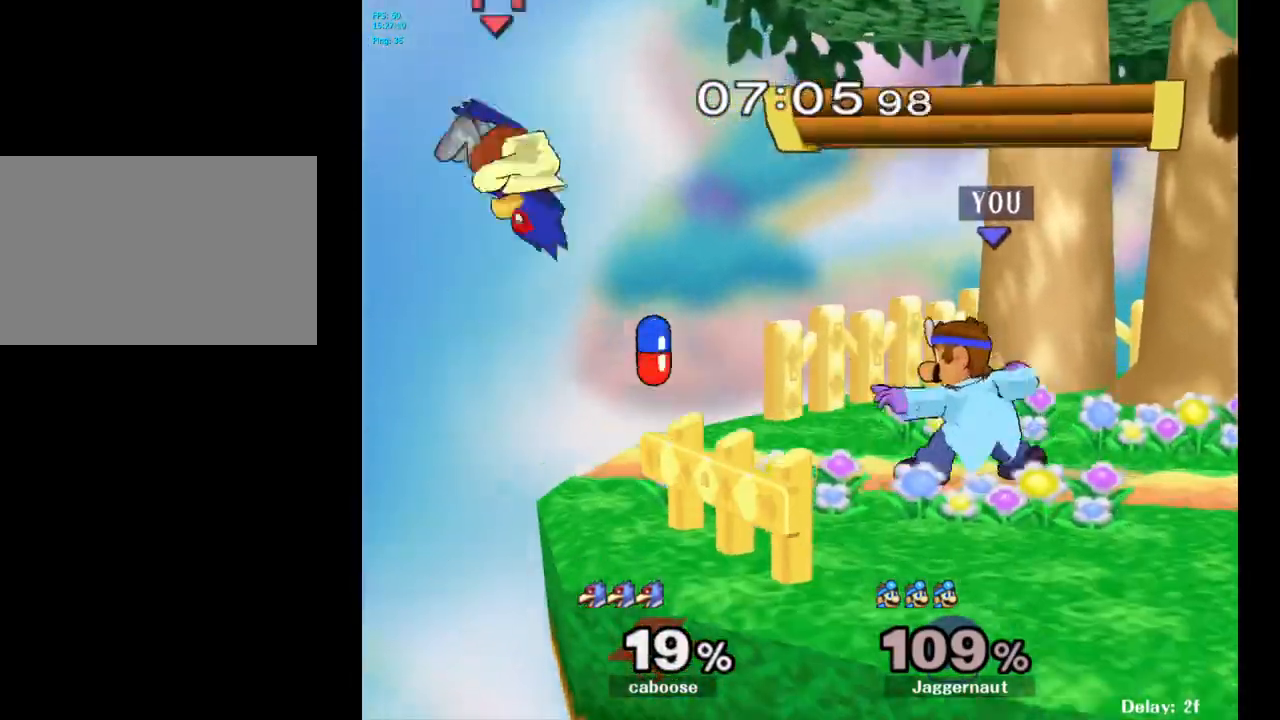
{"buttons": [], "left_stick": "up", "right_stick": "center", "events": [[200, "left_stick", "up-left"], [333, "left_stick", "up"], [350, "A", "down"], [483, "A", "up"]]}
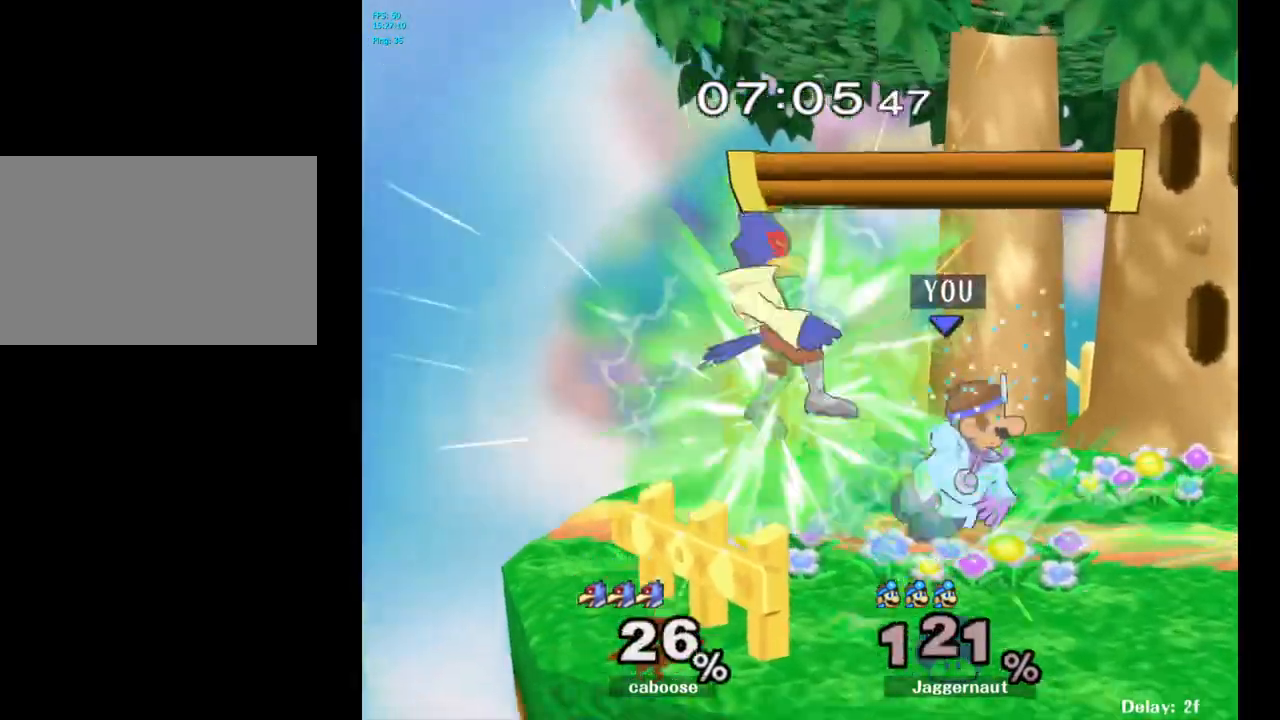
{"buttons": [], "left_stick": "center", "right_stick": "center", "events": [[183, "left_stick", "center"]]}
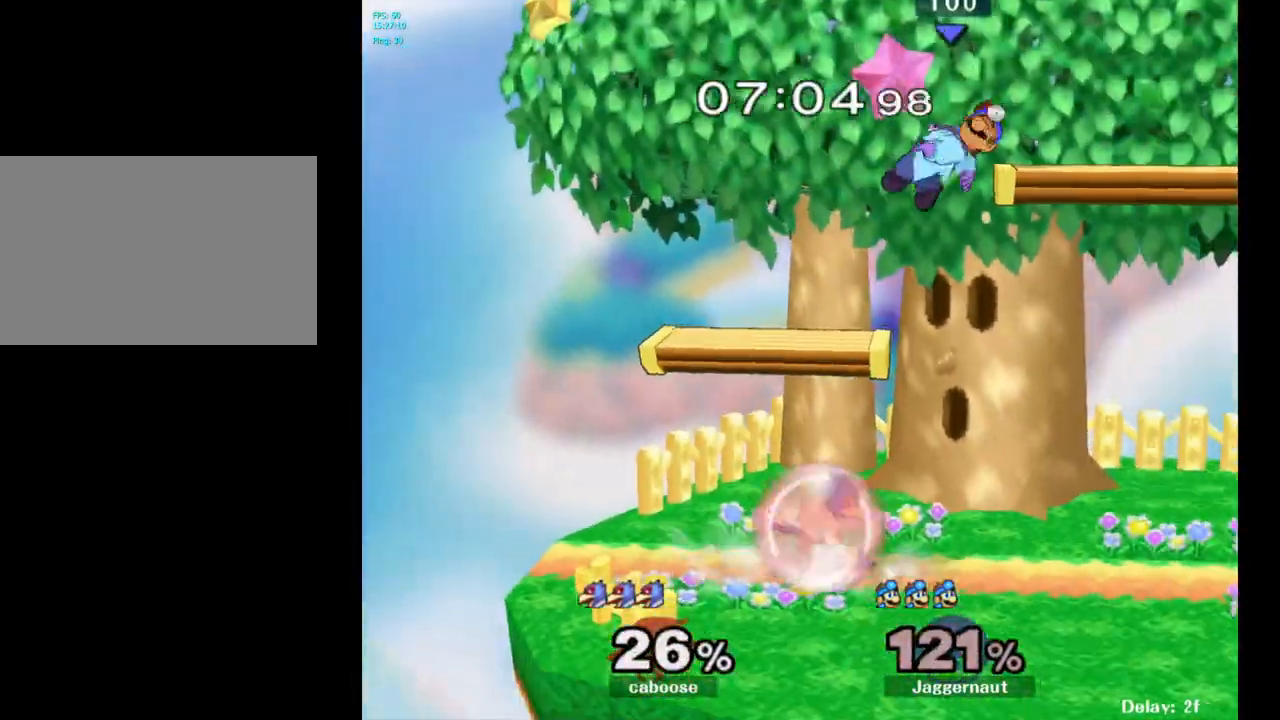
{"buttons": [], "left_stick": "center", "right_stick": "center", "events": []}
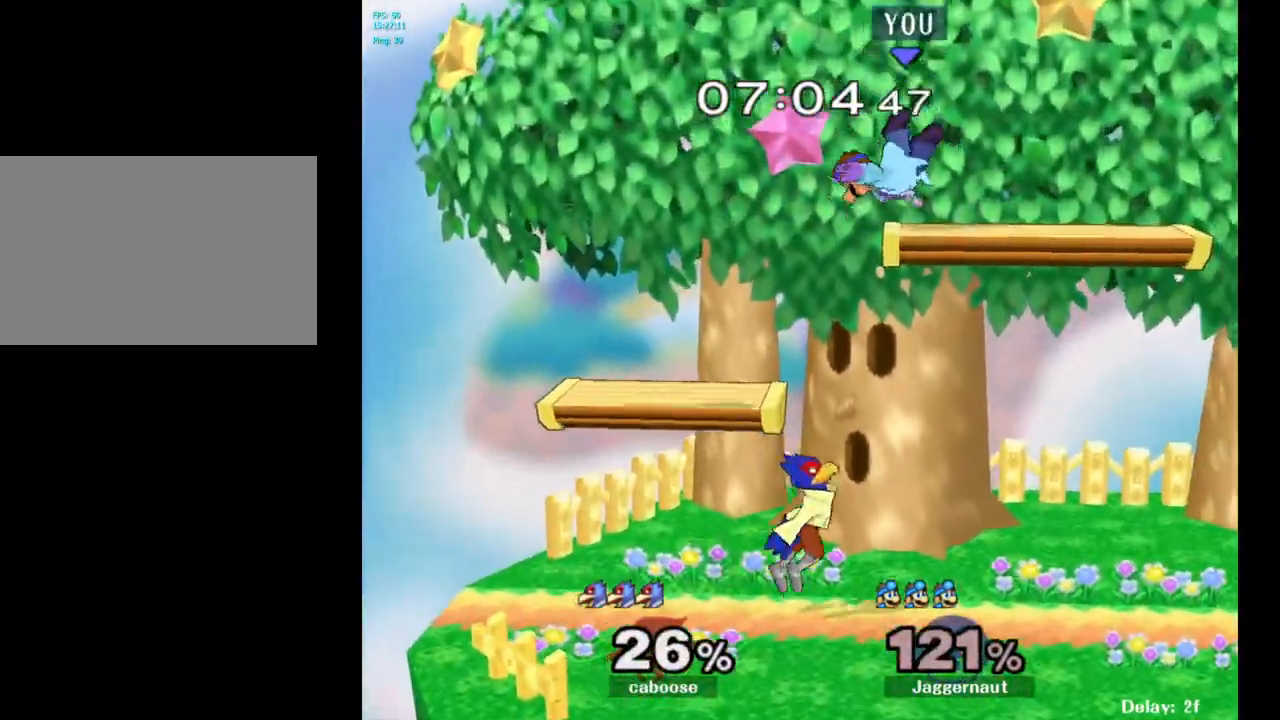
{"buttons": ["A"], "left_stick": "center", "right_stick": "center", "events": [[150, "A", "down"], [317, "A", "up"], [383, "A", "down"]]}
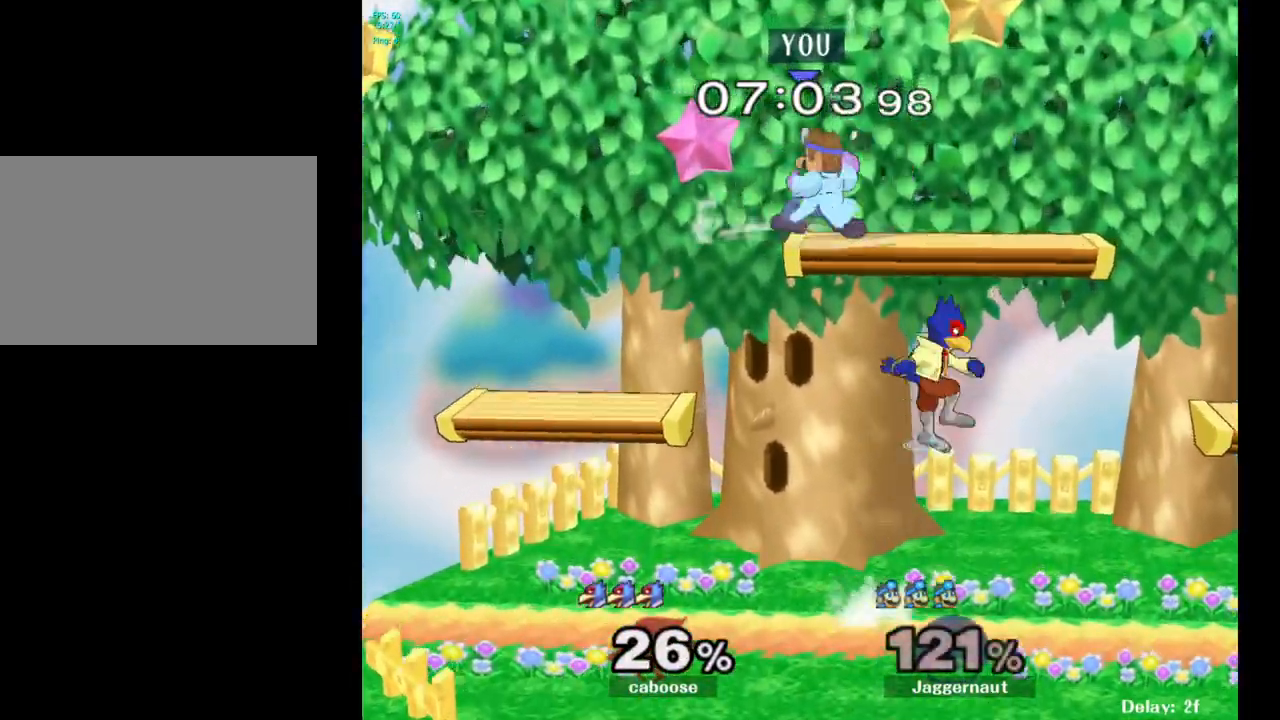
{"buttons": [], "left_stick": "center", "right_stick": "center", "events": [[50, "A", "up"]]}
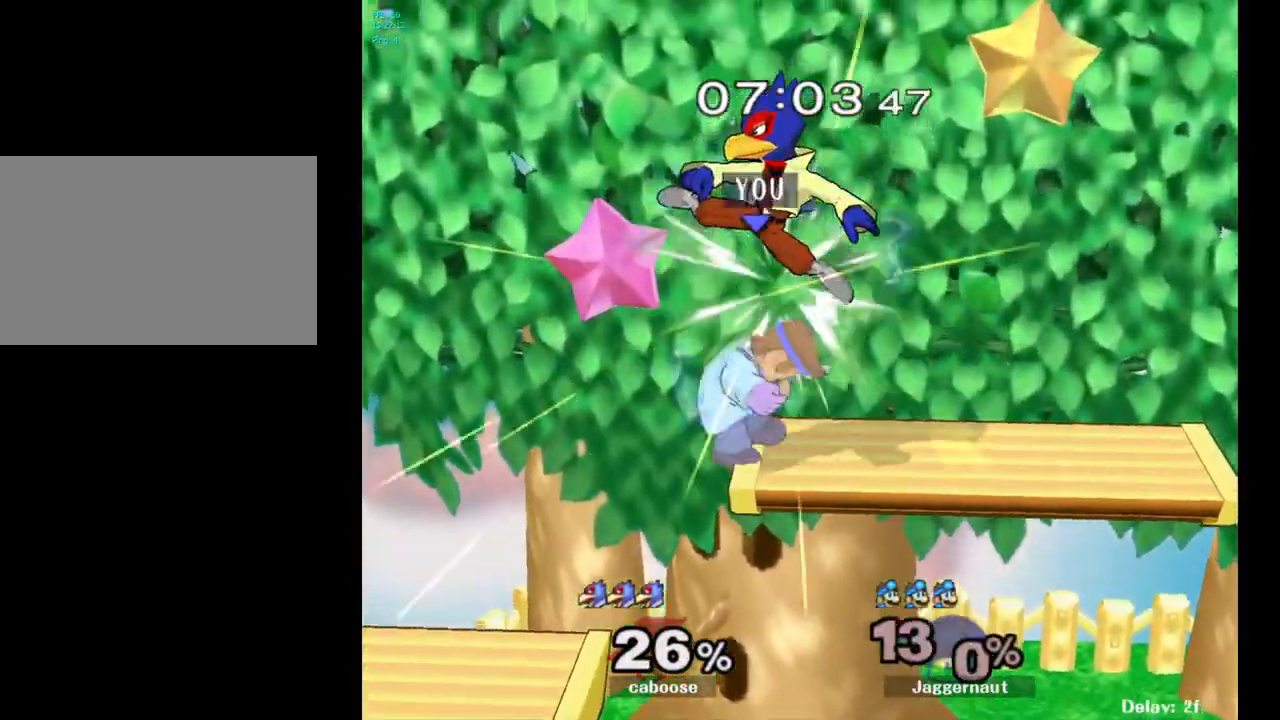
{"buttons": [], "left_stick": "right", "right_stick": "center", "events": [[17, "A", "down"], [50, "A", "up"], [50, "R1", "down"], [383, "R1", "up"], [450, "left_stick", "right"]]}